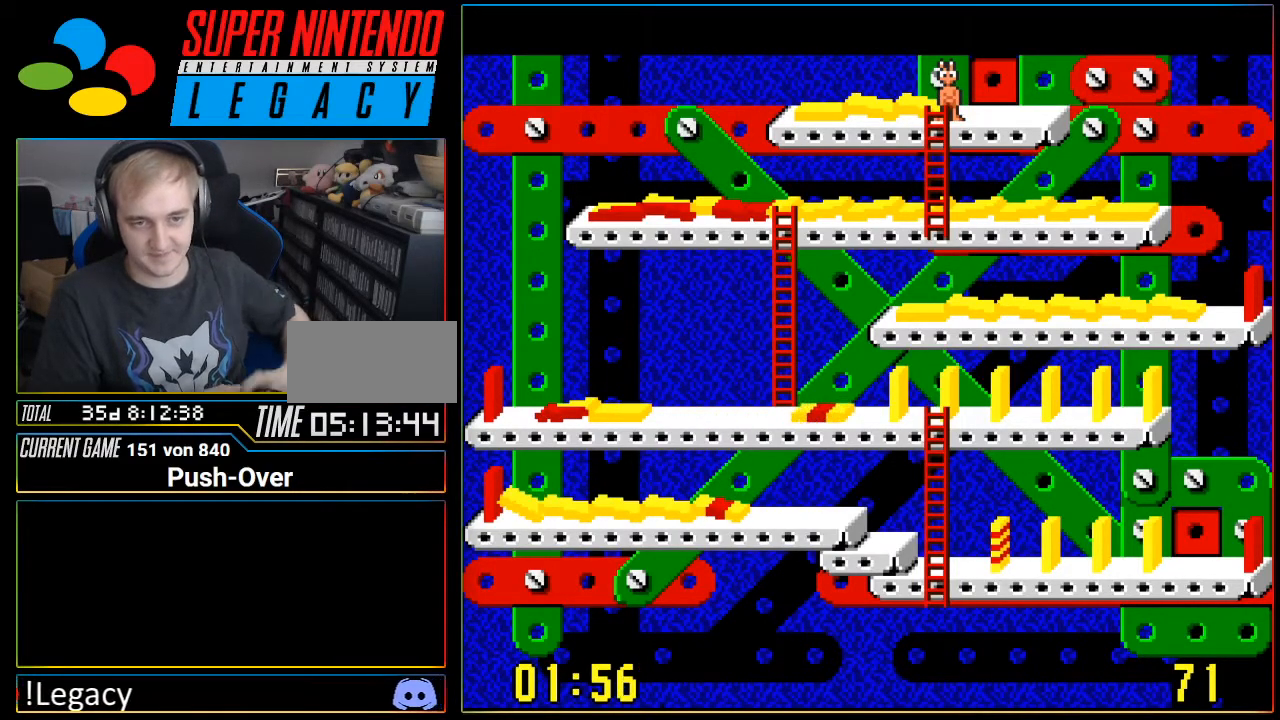
Gameplay with a controller (Nintendo layout); each line is a JSON object with the inputs held at the frame after it. "events" lists button and stick changes between this image and that frame as [ms after this image, input, new state], when the widget could be followed in between. Not read: L3 R3.
{"buttons": [], "events": [[384, "DPAD_LEFT", "down"], [451, "DPAD_LEFT", "up"]]}
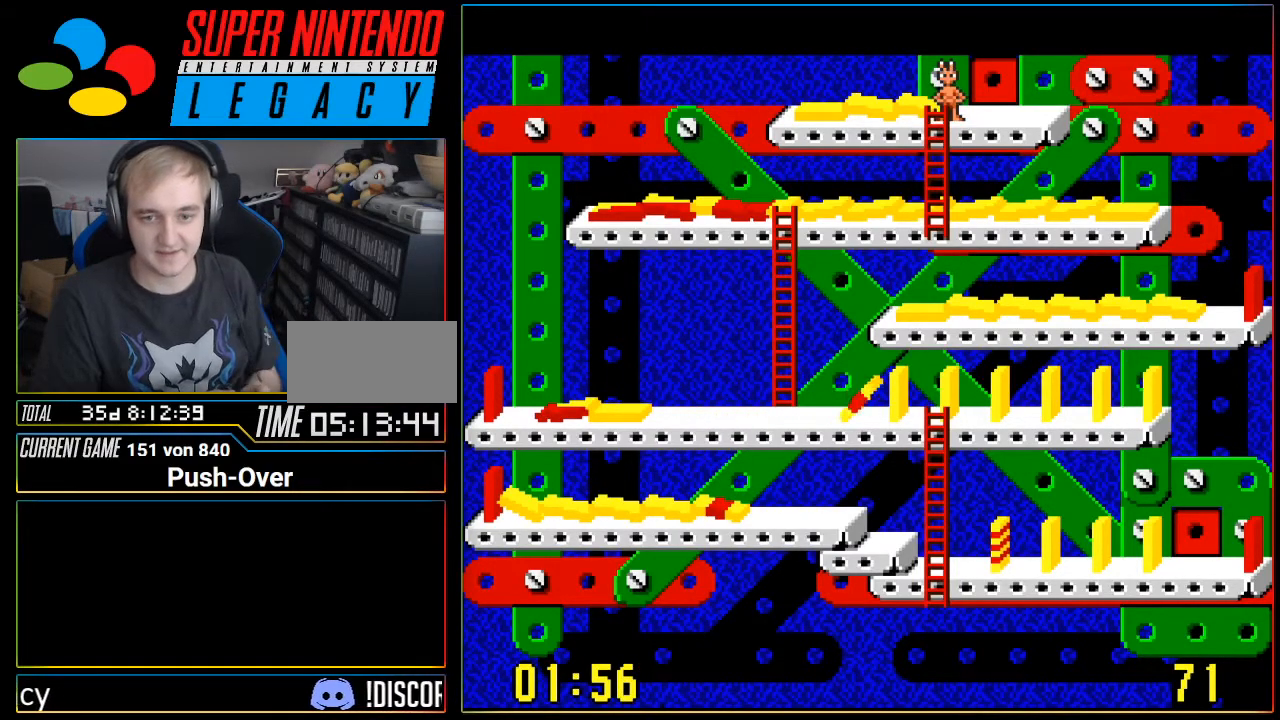
{"buttons": ["DPAD_DOWN"], "events": [[67, "DPAD_DOWN", "down"]]}
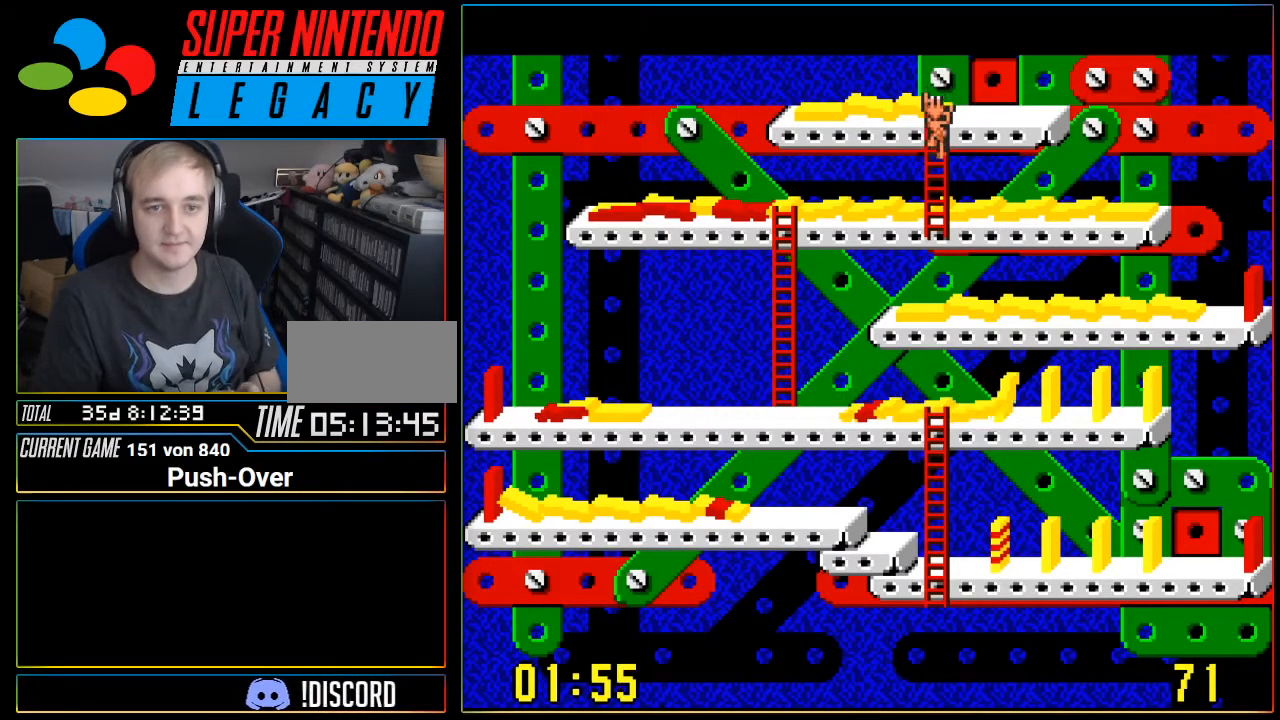
{"buttons": ["DPAD_DOWN"], "events": []}
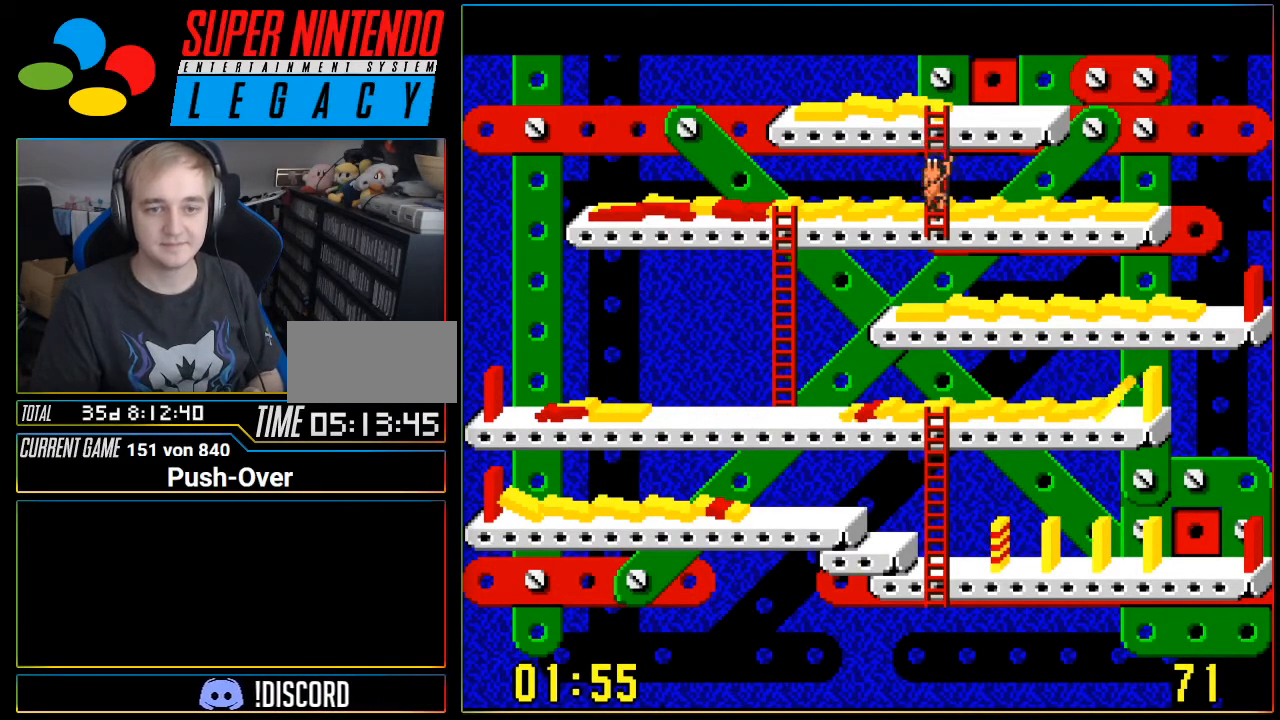
{"buttons": ["DPAD_LEFT"], "events": [[200, "DPAD_DOWN", "up"], [317, "DPAD_LEFT", "down"]]}
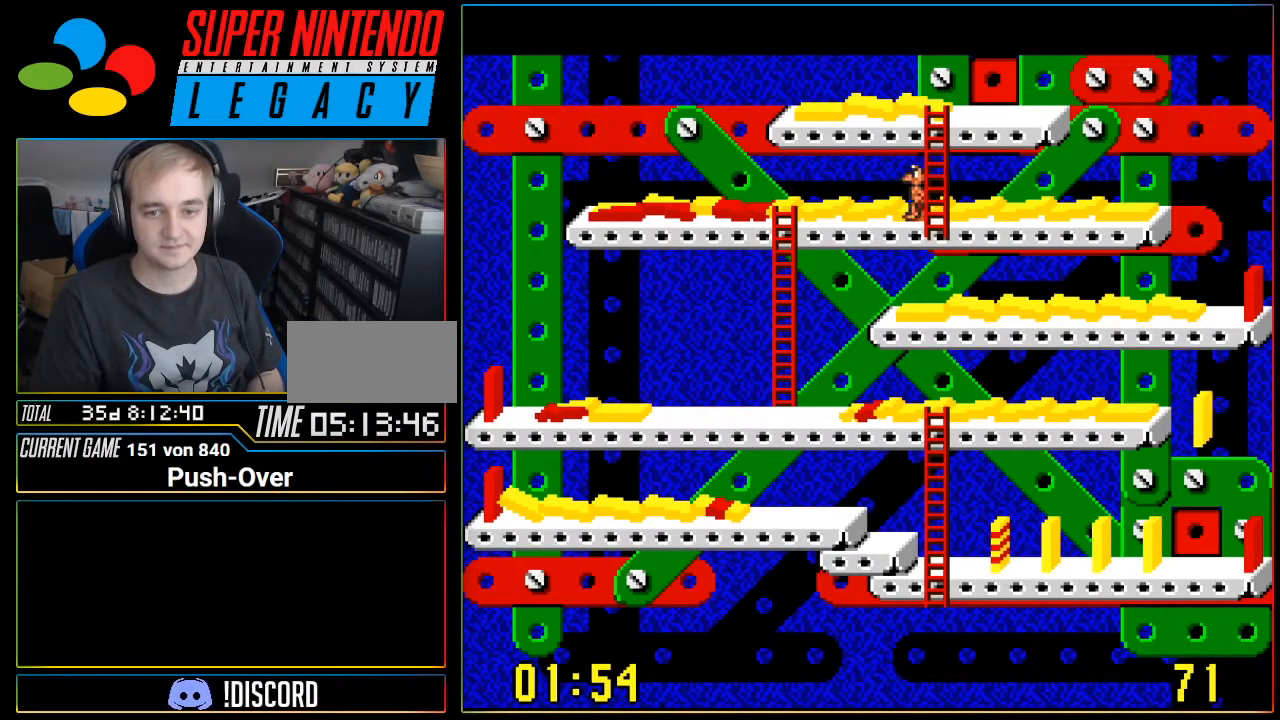
{"buttons": ["DPAD_LEFT"], "events": []}
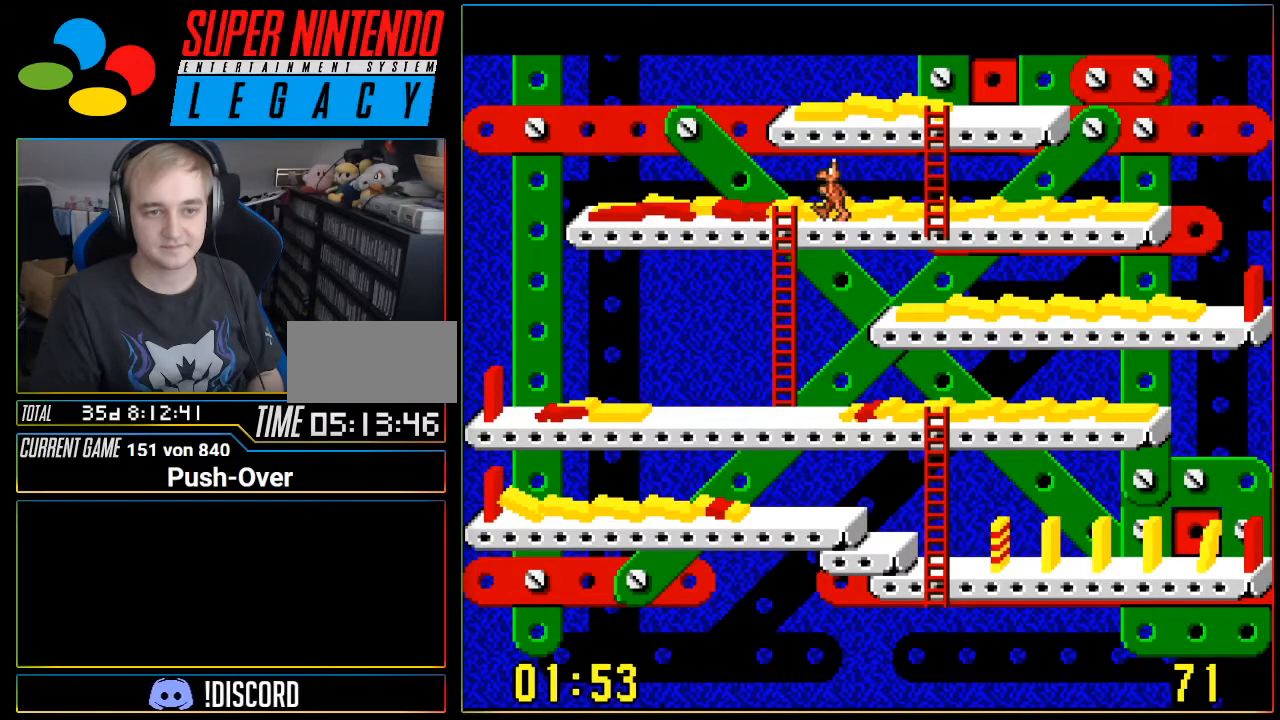
{"buttons": ["DPAD_DOWN"], "events": [[33, "DPAD_LEFT", "up"], [167, "DPAD_DOWN", "down"]]}
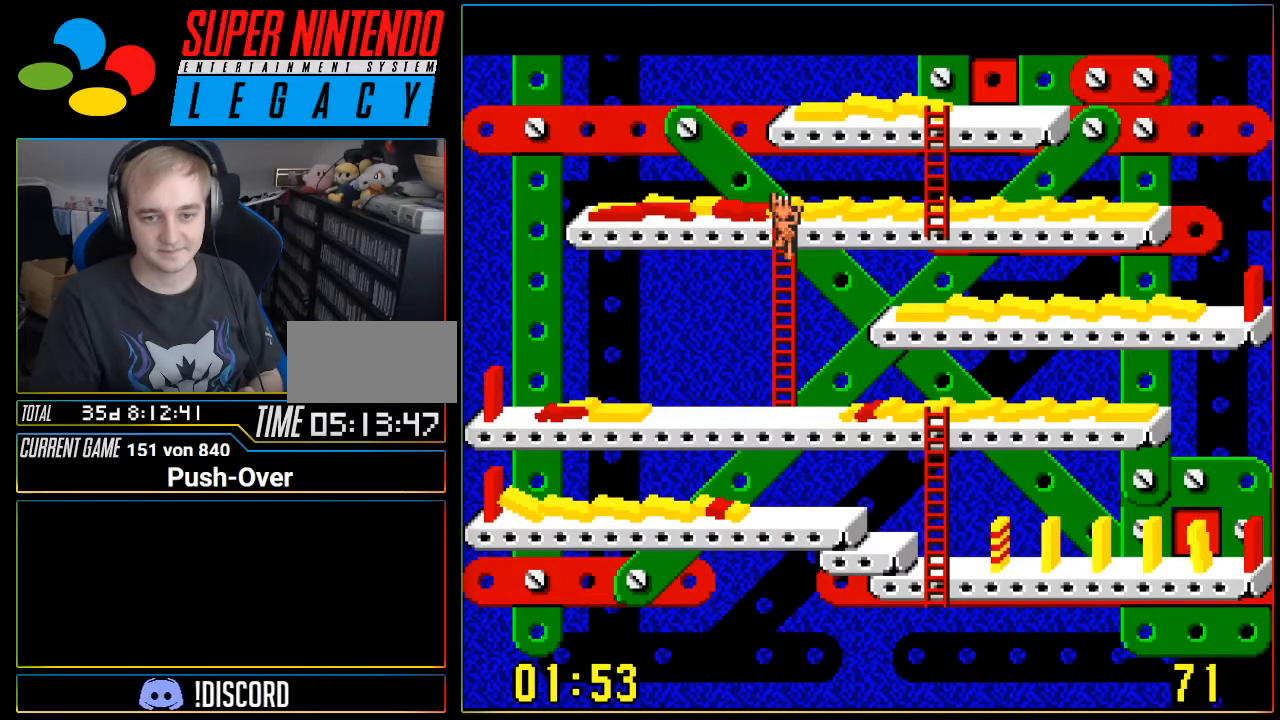
{"buttons": ["DPAD_DOWN"], "events": []}
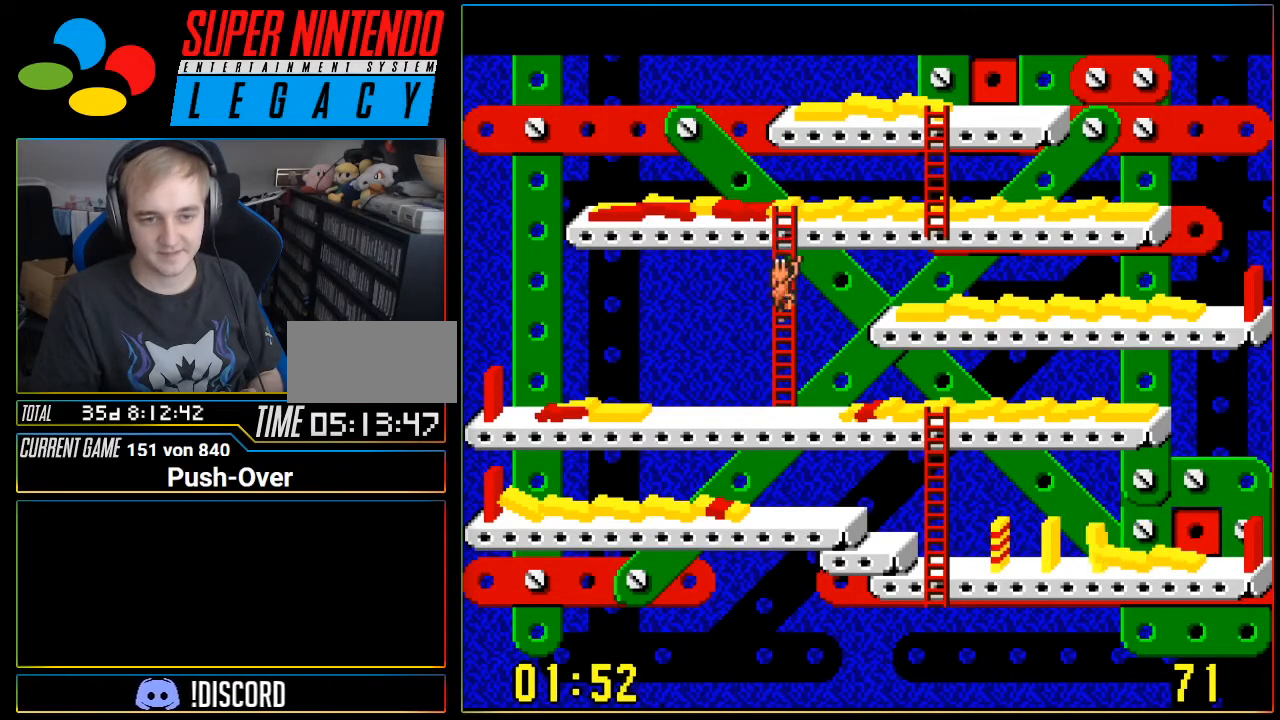
{"buttons": ["DPAD_DOWN"], "events": []}
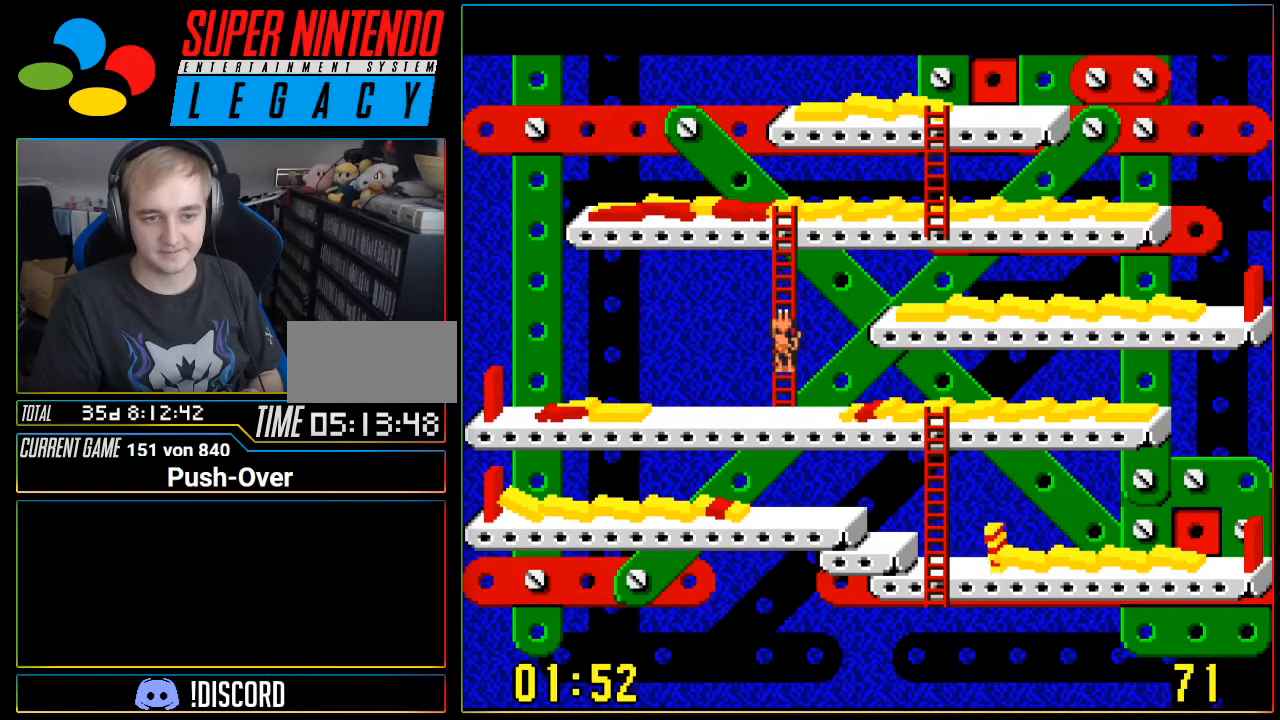
{"buttons": ["DPAD_RIGHT"], "events": [[100, "DPAD_DOWN", "up"], [100, "DPAD_RIGHT", "down"]]}
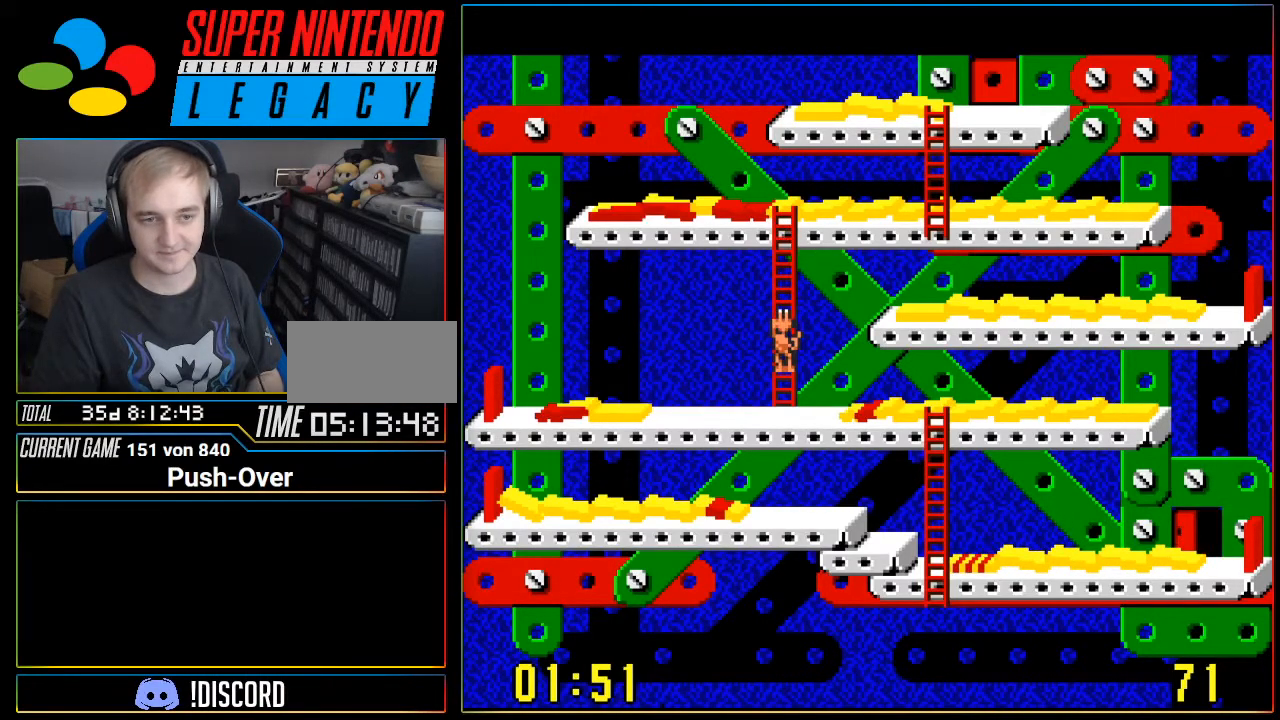
{"buttons": ["DPAD_DOWN"], "events": [[67, "DPAD_DOWN", "down"], [67, "DPAD_RIGHT", "up"], [250, "DPAD_DOWN", "up"], [250, "DPAD_RIGHT", "down"], [484, "DPAD_DOWN", "down"], [484, "DPAD_RIGHT", "up"]]}
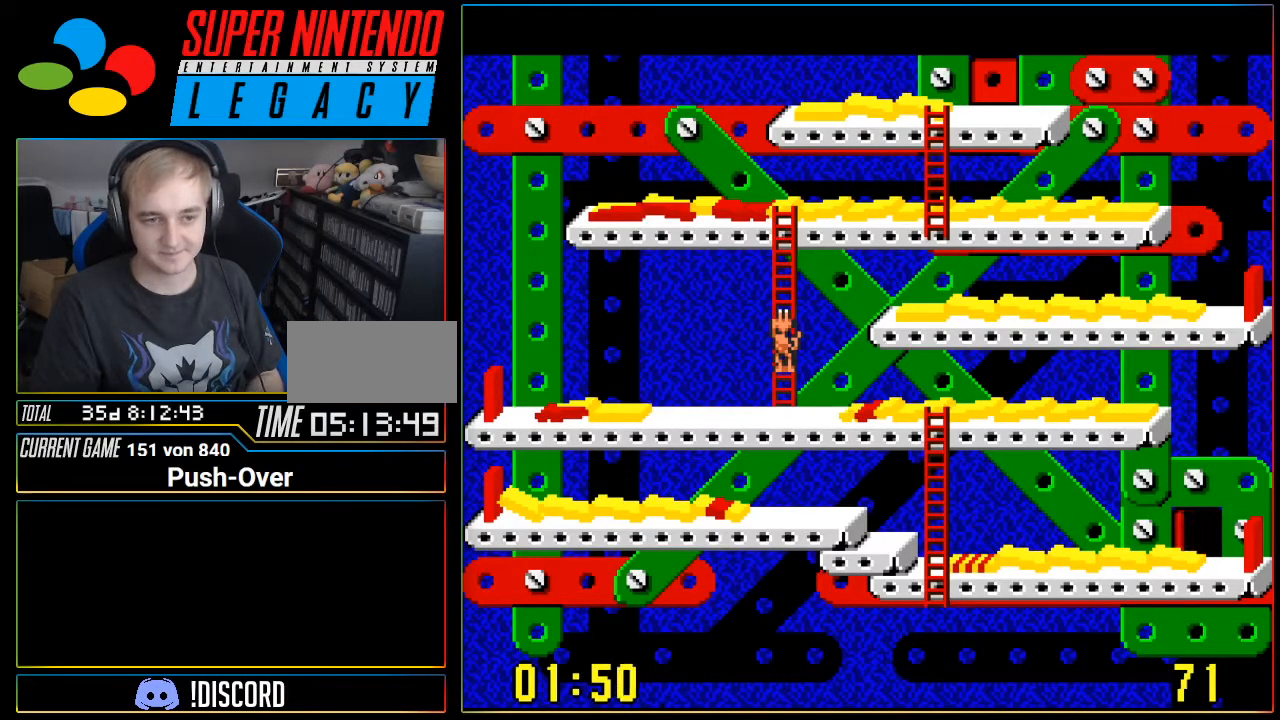
{"buttons": ["DPAD_DOWN"], "events": [[201, "DPAD_DOWN", "up"], [351, "DPAD_DOWN", "down"]]}
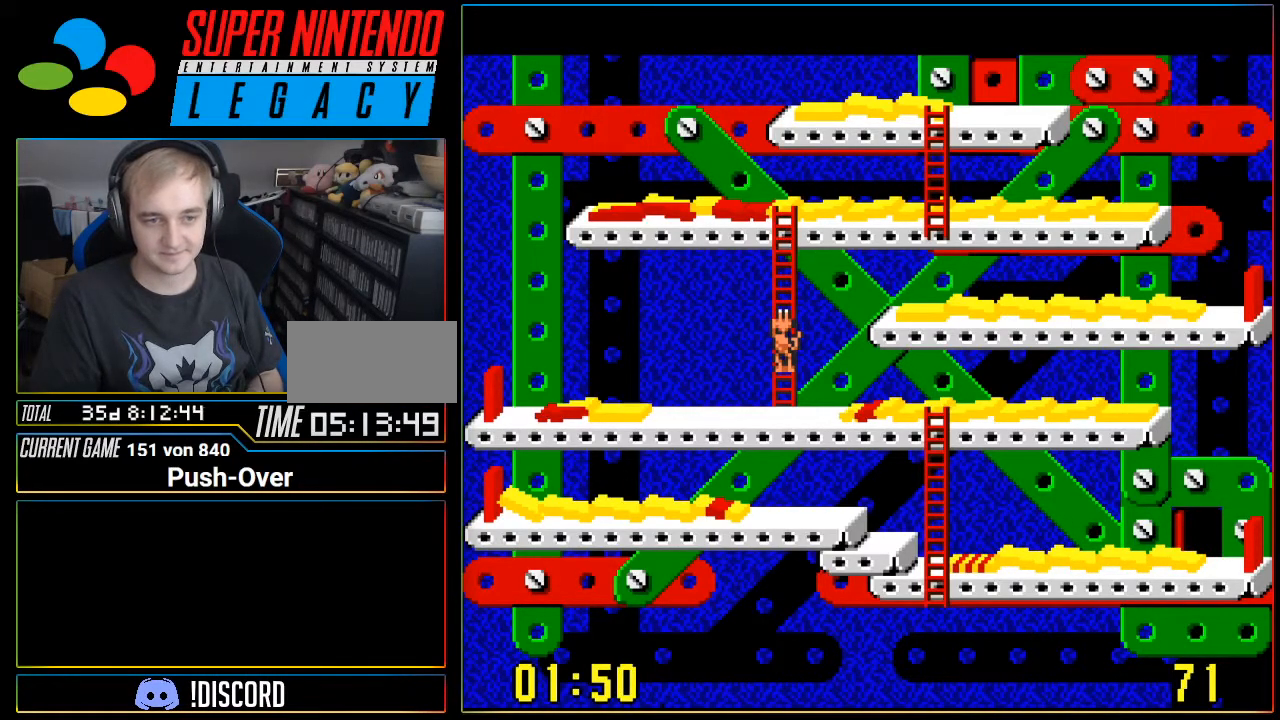
{"buttons": ["DPAD_DOWN"], "events": [[33, "DPAD_DOWN", "up"], [133, "DPAD_DOWN", "down"], [350, "DPAD_DOWN", "up"], [450, "DPAD_DOWN", "down"]]}
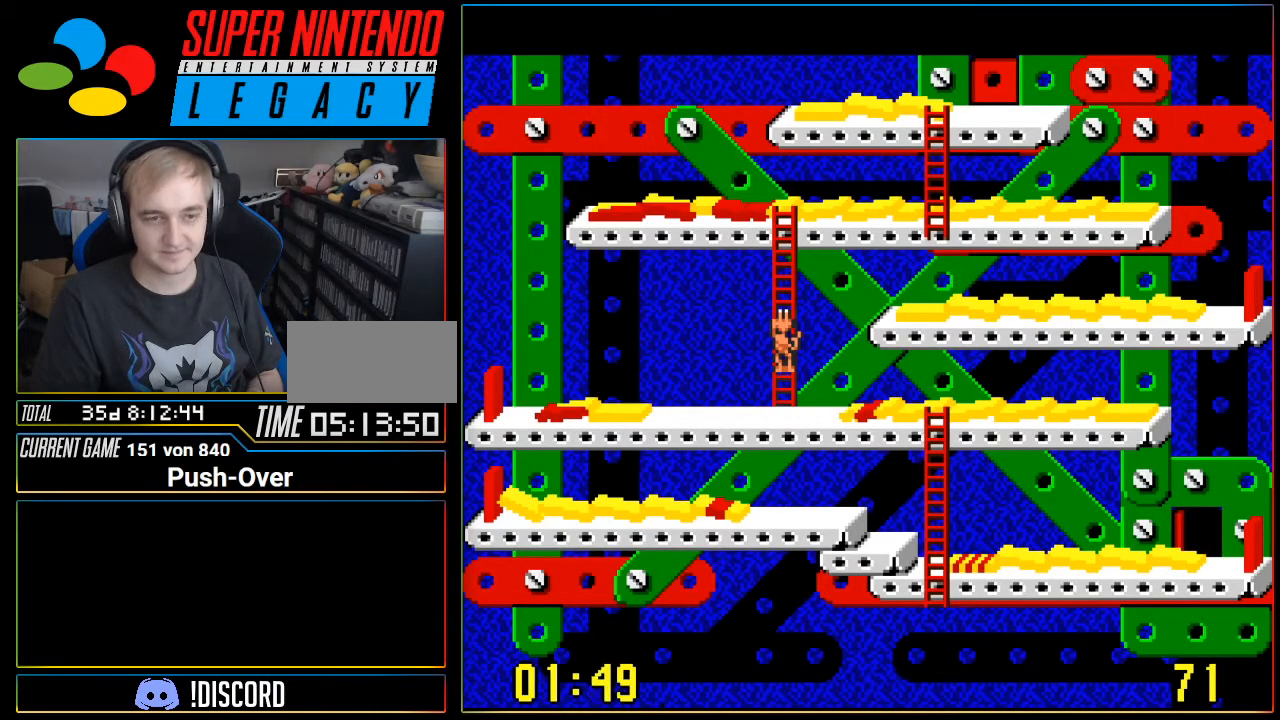
{"buttons": [], "events": [[67, "DPAD_DOWN", "up"], [167, "DPAD_UP", "down"], [317, "DPAD_UP", "up"]]}
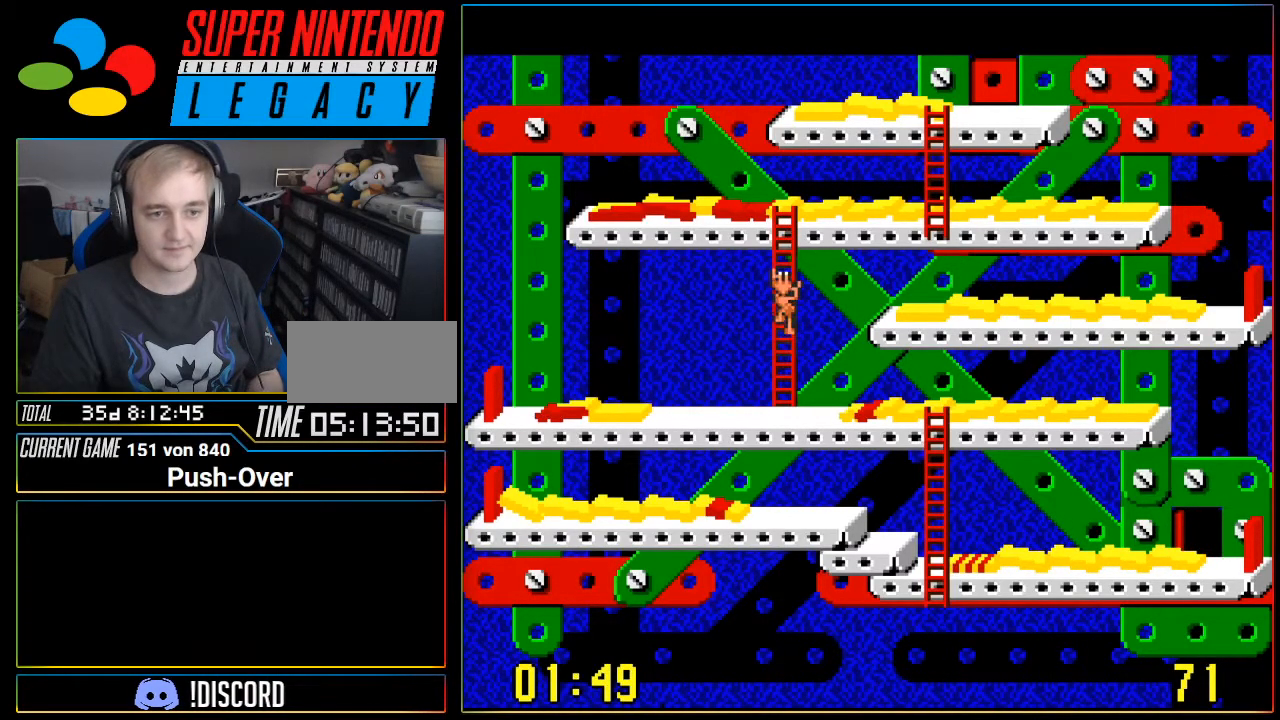
{"buttons": ["DPAD_DOWN"], "events": [[17, "DPAD_DOWN", "down"]]}
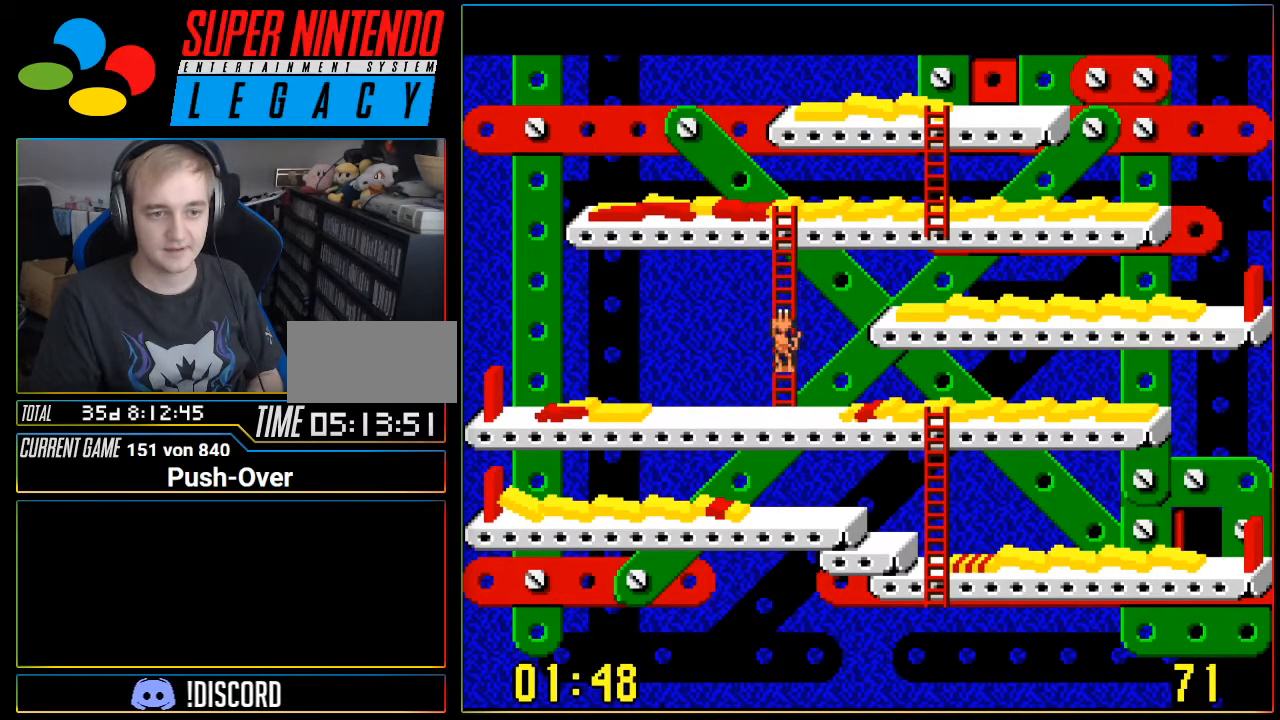
{"buttons": [], "events": [[367, "DPAD_DOWN", "up"]]}
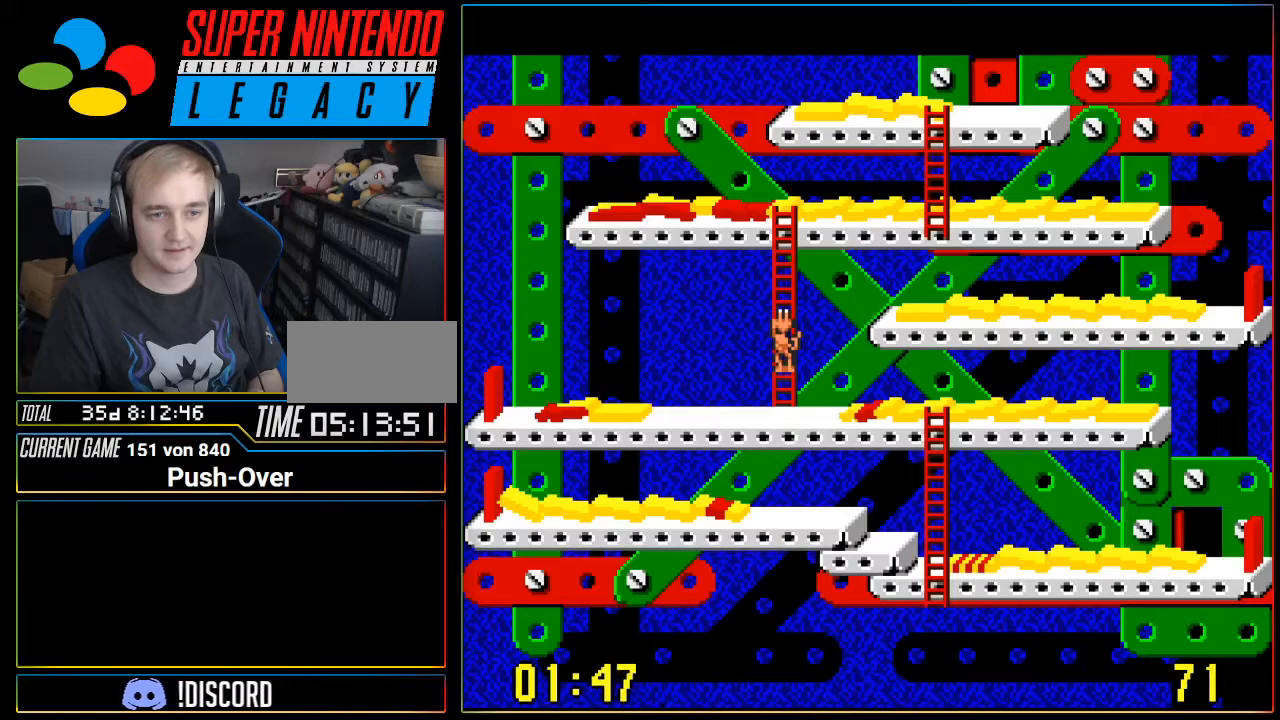
{"buttons": [], "events": [[17, "DPAD_DOWN", "down"], [300, "DPAD_DOWN", "up"]]}
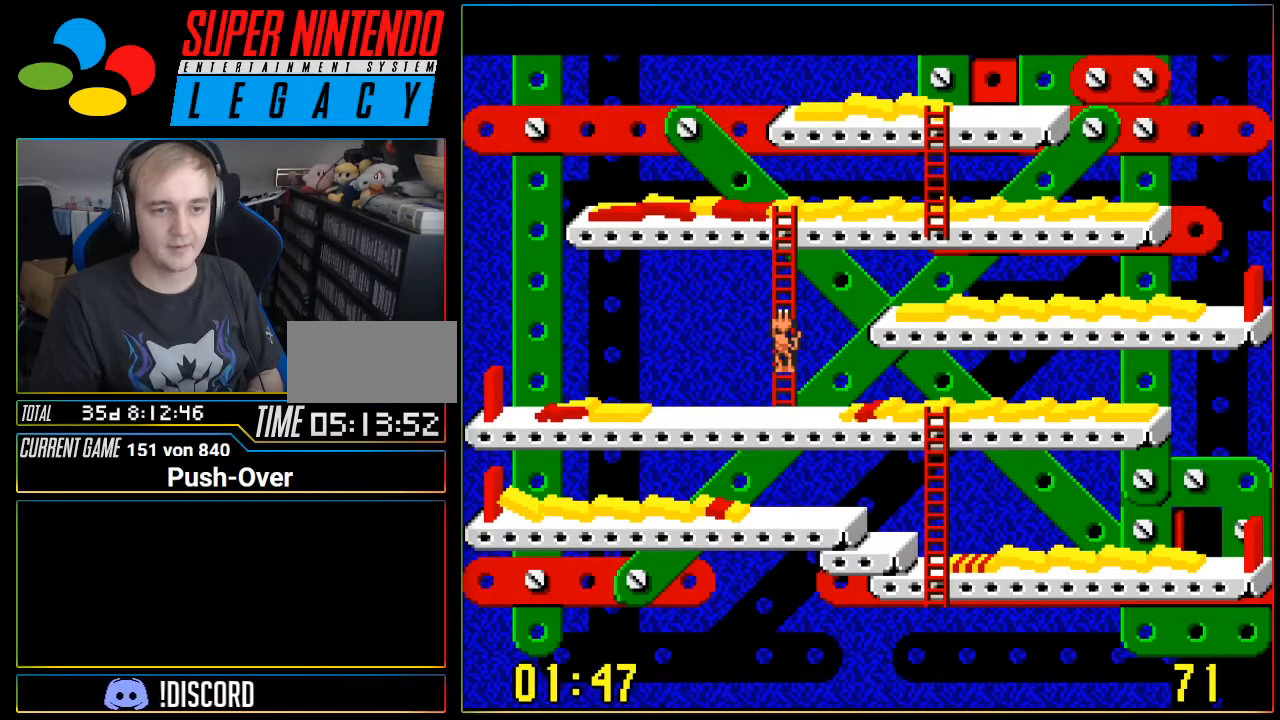
{"buttons": [], "events": [[116, "DPAD_UP", "down"], [300, "DPAD_UP", "up"]]}
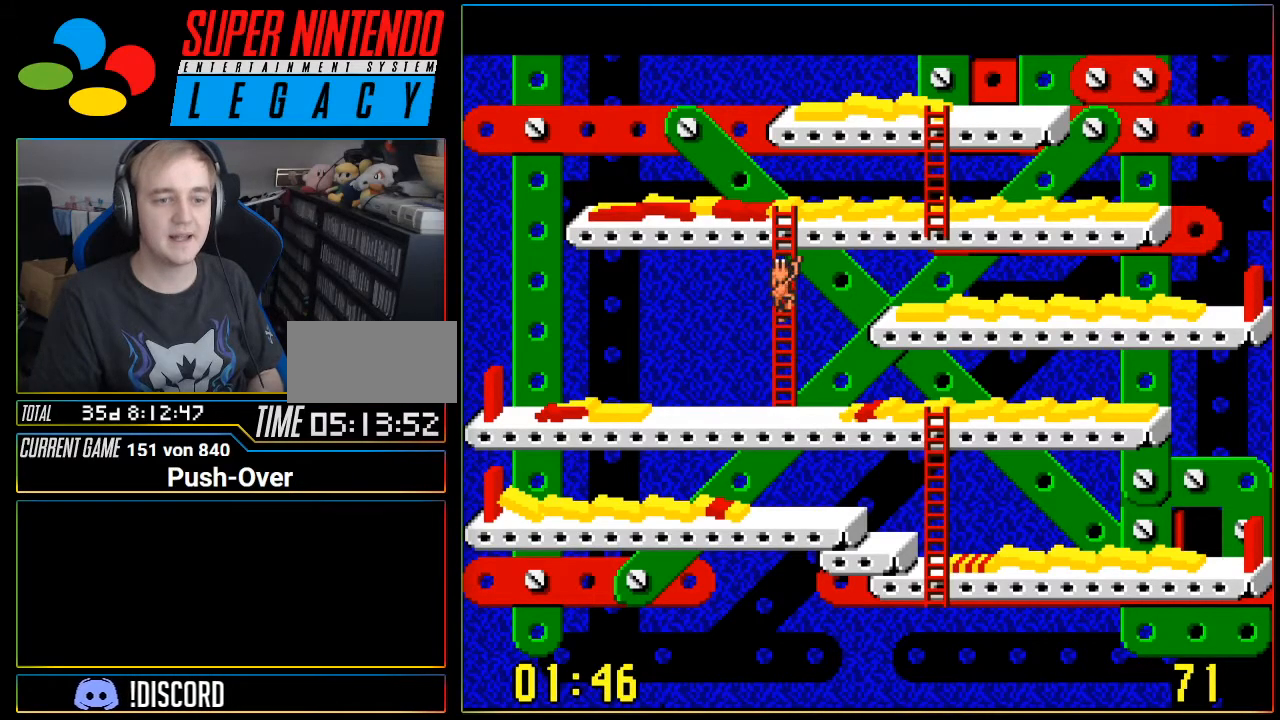
{"buttons": ["DPAD_DOWN"], "events": [[17, "DPAD_DOWN", "down"]]}
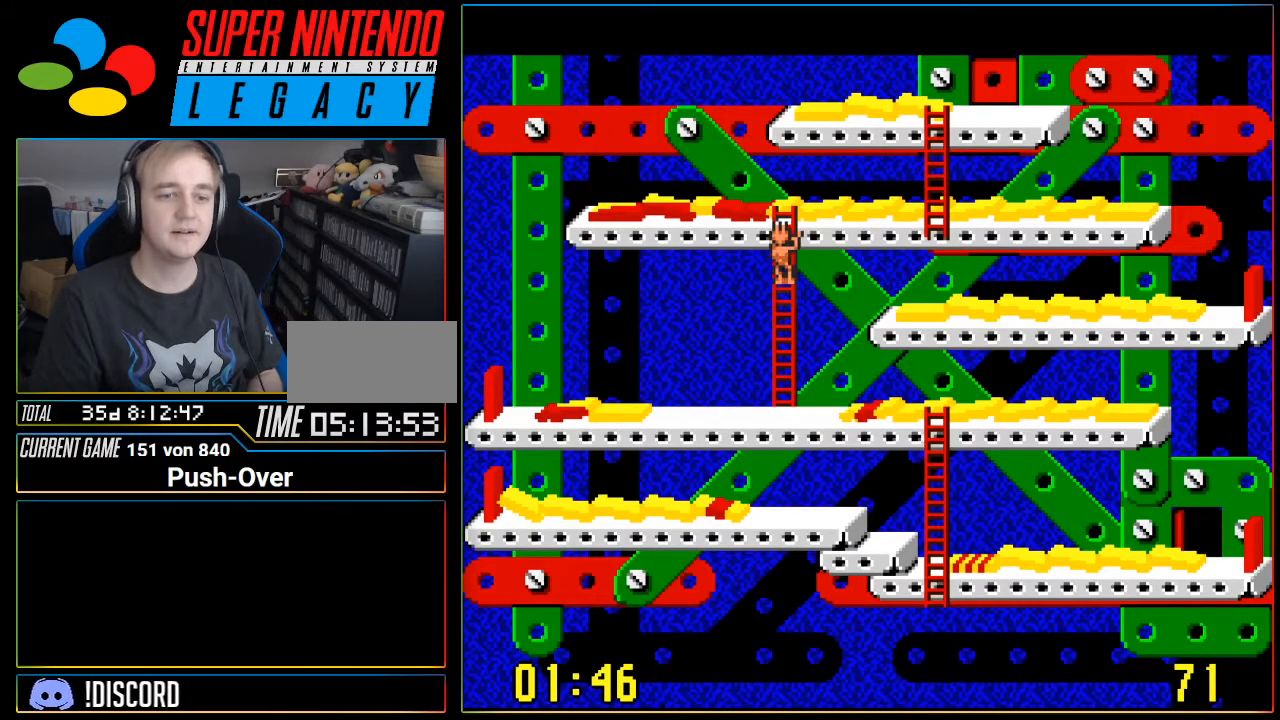
{"buttons": ["DPAD_DOWN"], "events": []}
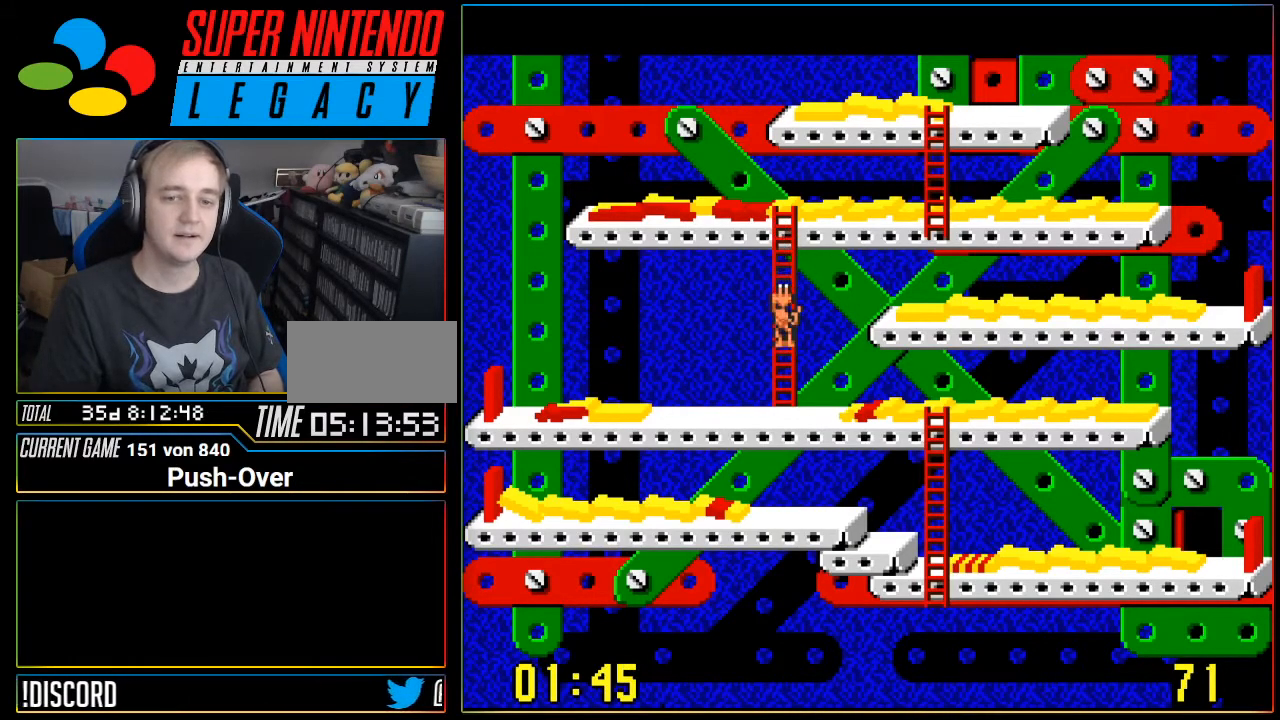
{"buttons": [], "events": [[467, "DPAD_DOWN", "up"]]}
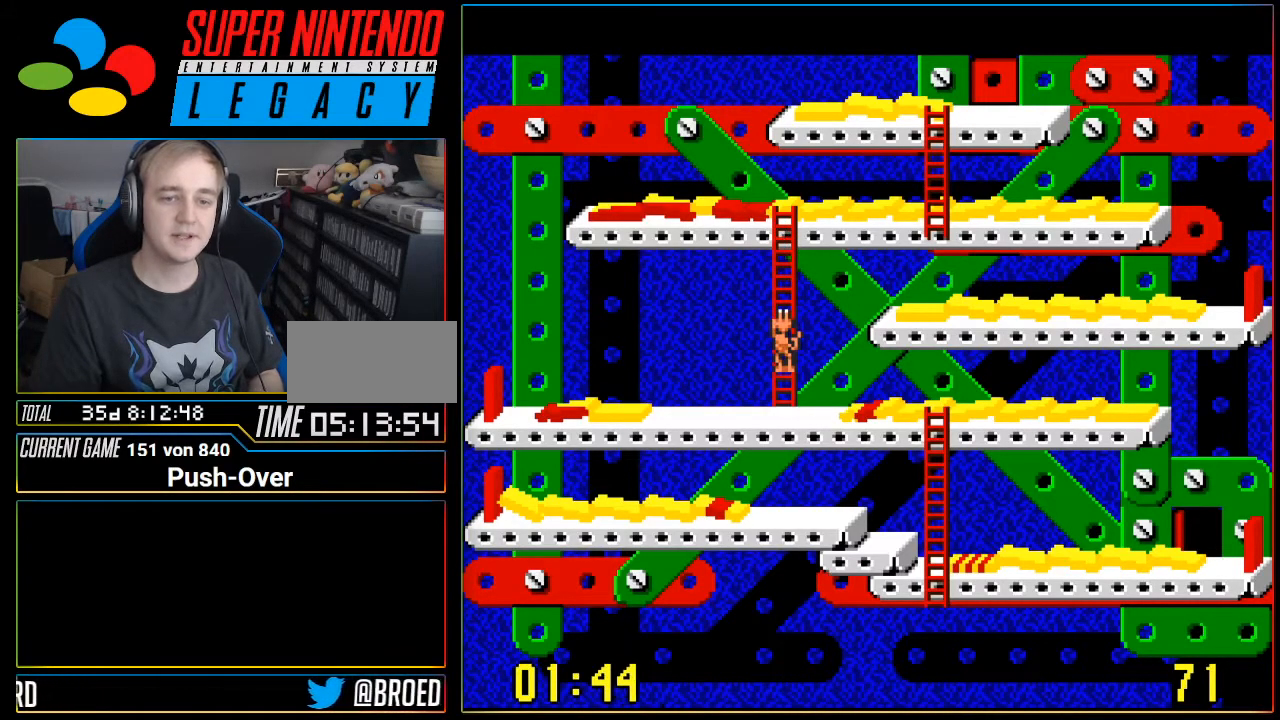
{"buttons": ["DPAD_UP"], "events": [[83, "DPAD_UP", "down"]]}
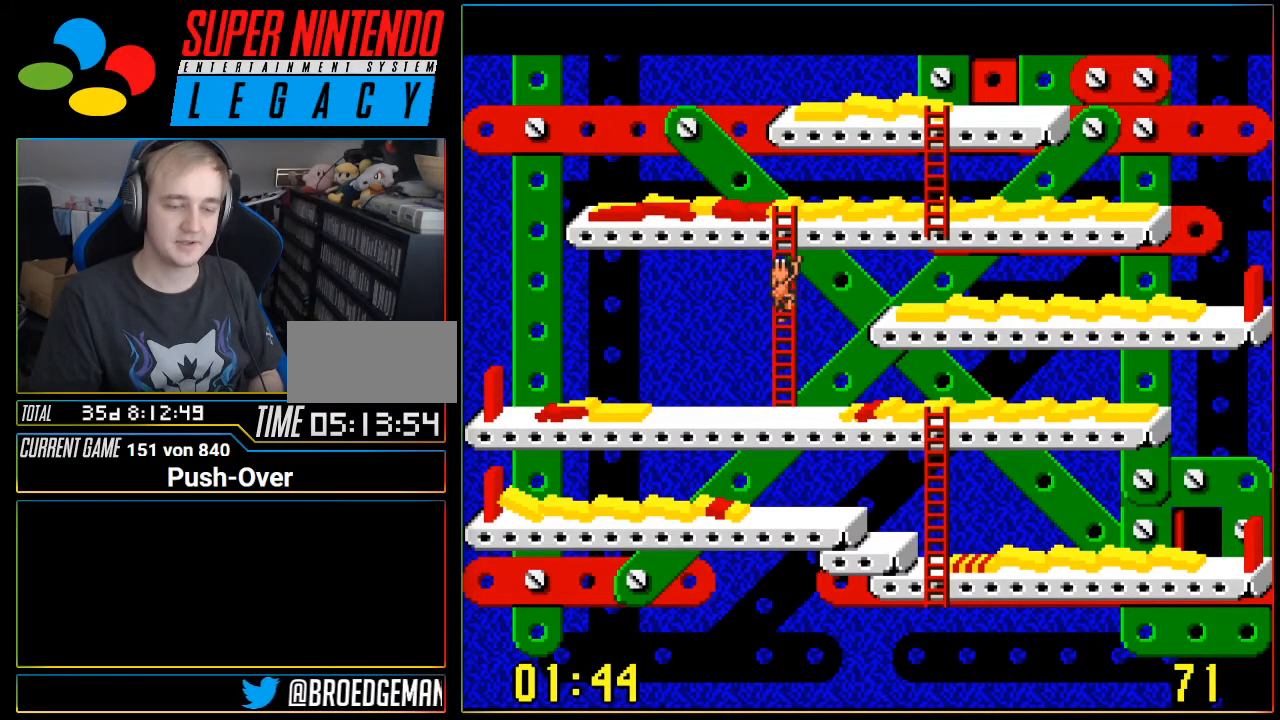
{"buttons": [], "events": [[434, "DPAD_UP", "up"]]}
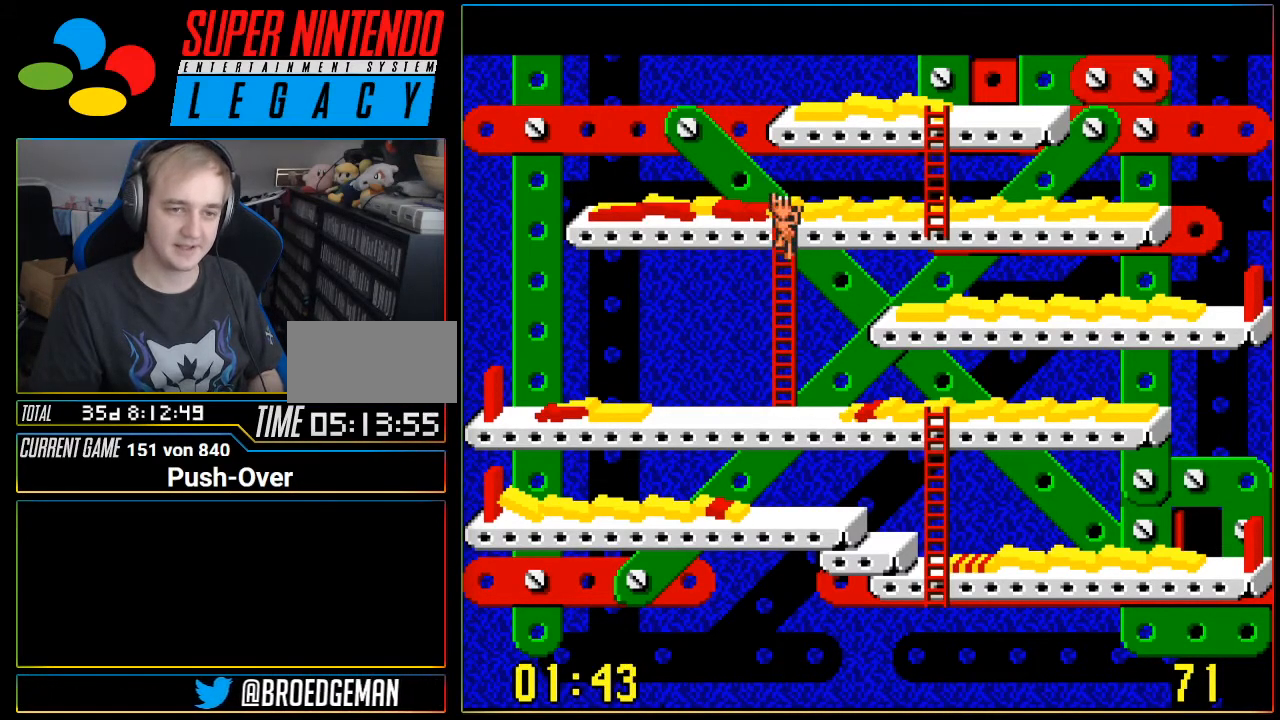
{"buttons": ["DPAD_RIGHT"], "events": [[217, "DPAD_RIGHT", "down"]]}
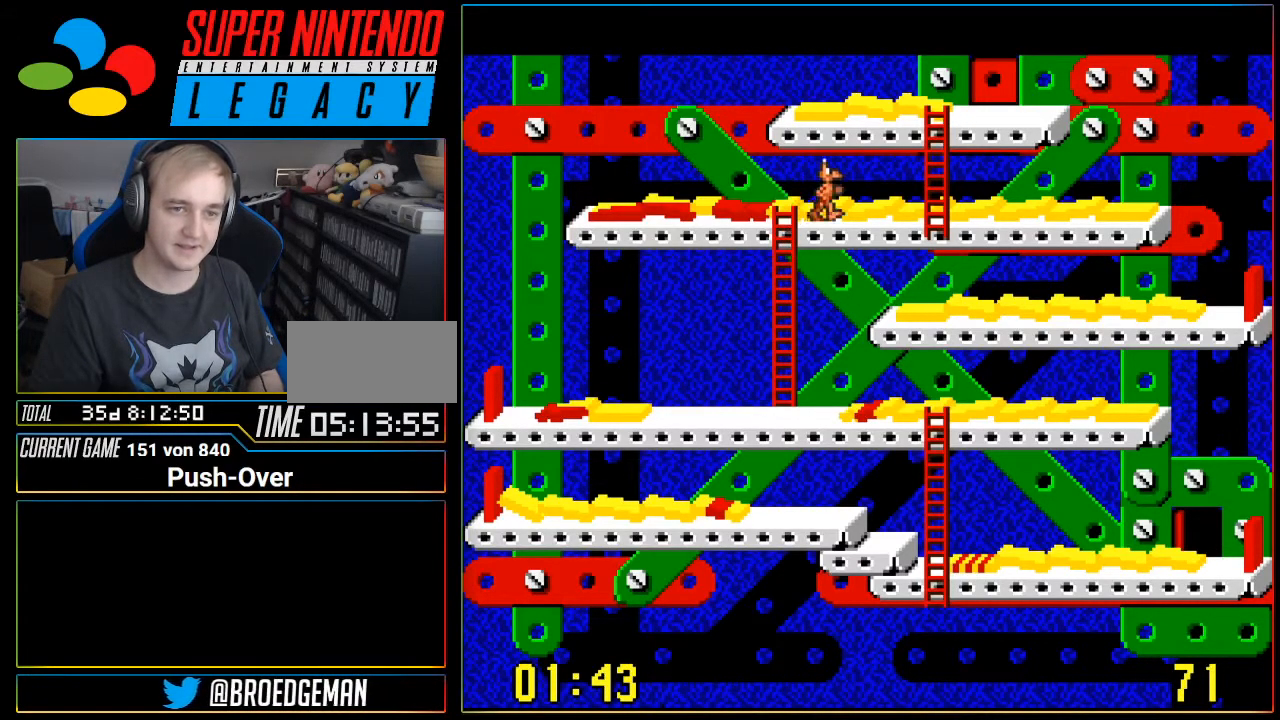
{"buttons": ["DPAD_RIGHT"], "events": []}
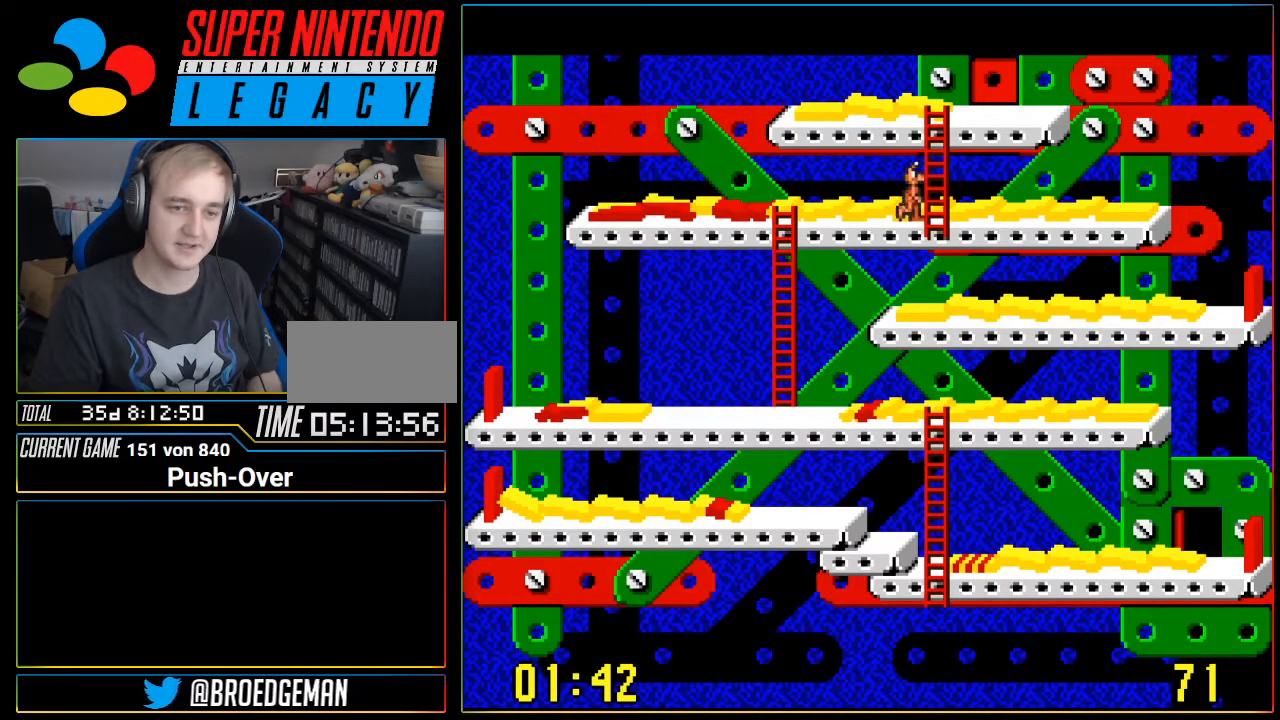
{"buttons": ["DPAD_RIGHT"], "events": []}
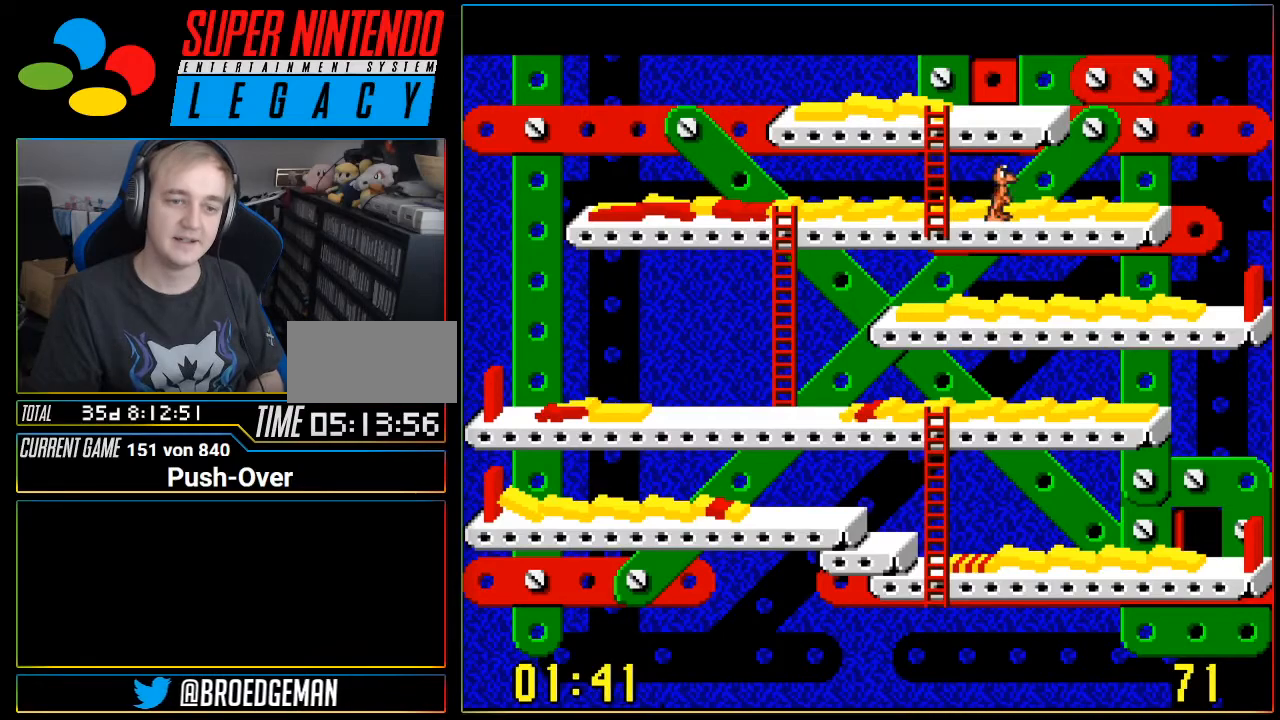
{"buttons": ["DPAD_RIGHT"], "events": []}
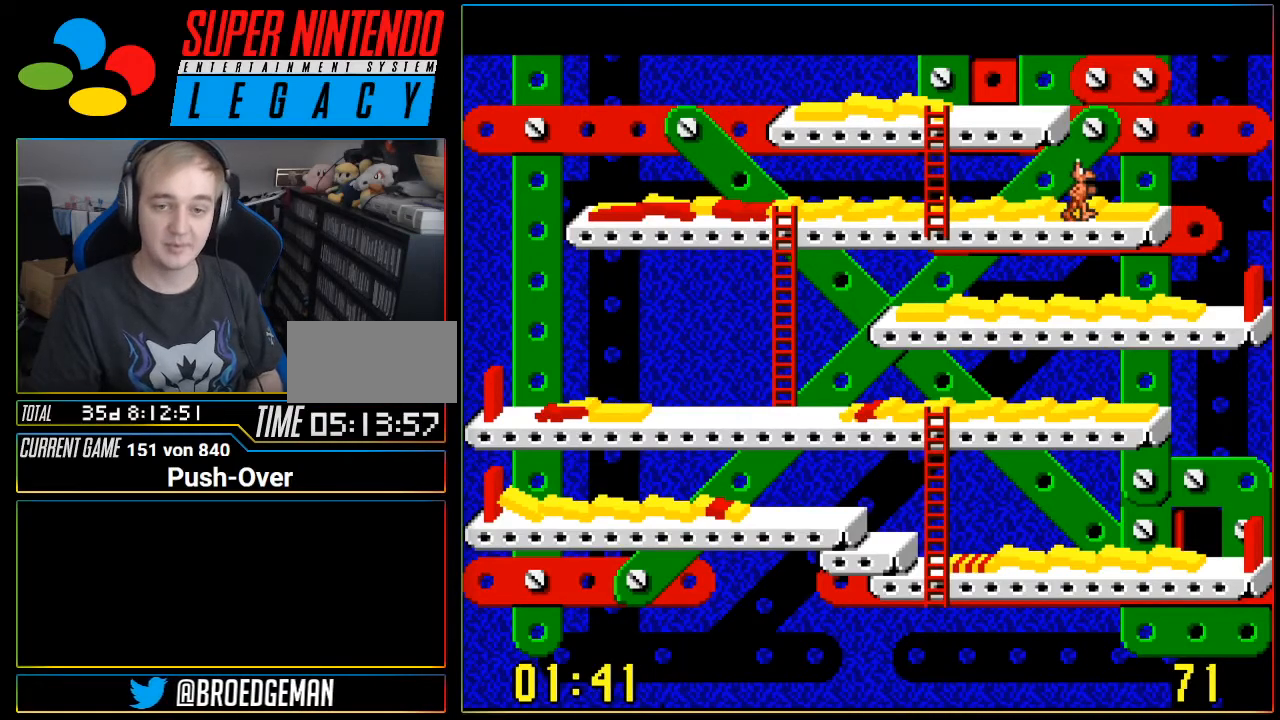
{"buttons": ["DPAD_RIGHT"], "events": []}
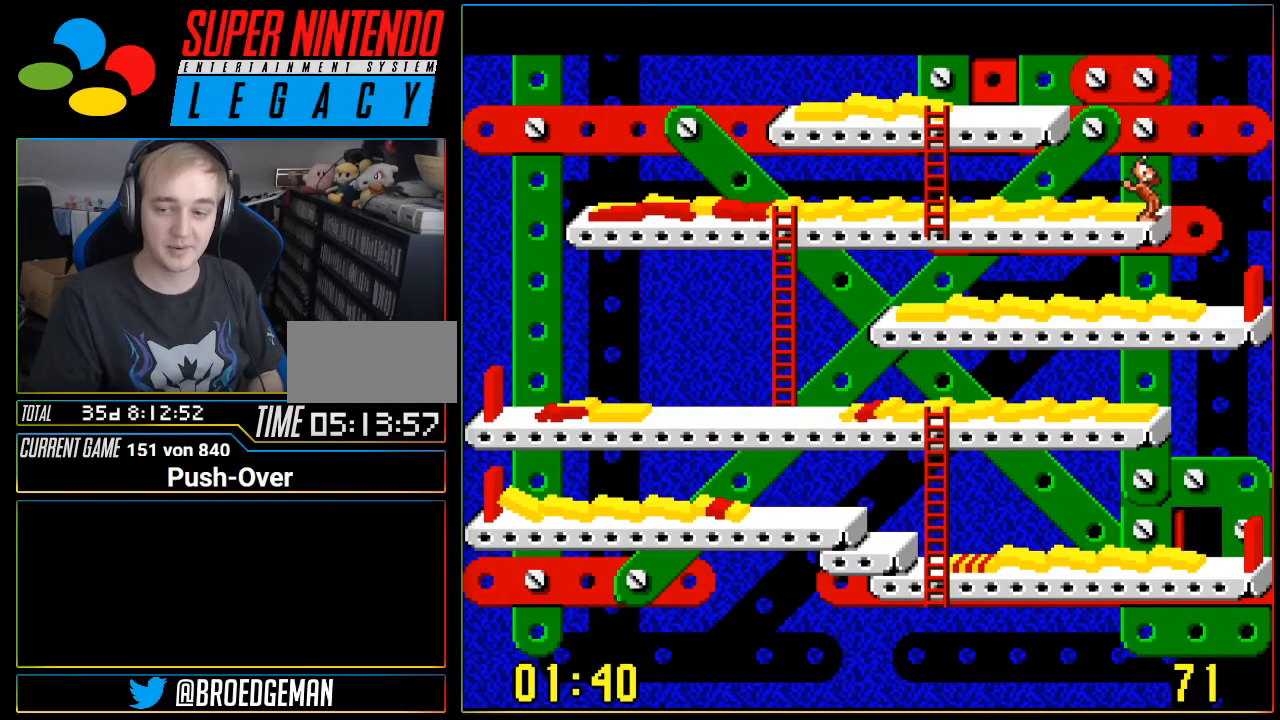
{"buttons": ["DPAD_RIGHT"], "events": []}
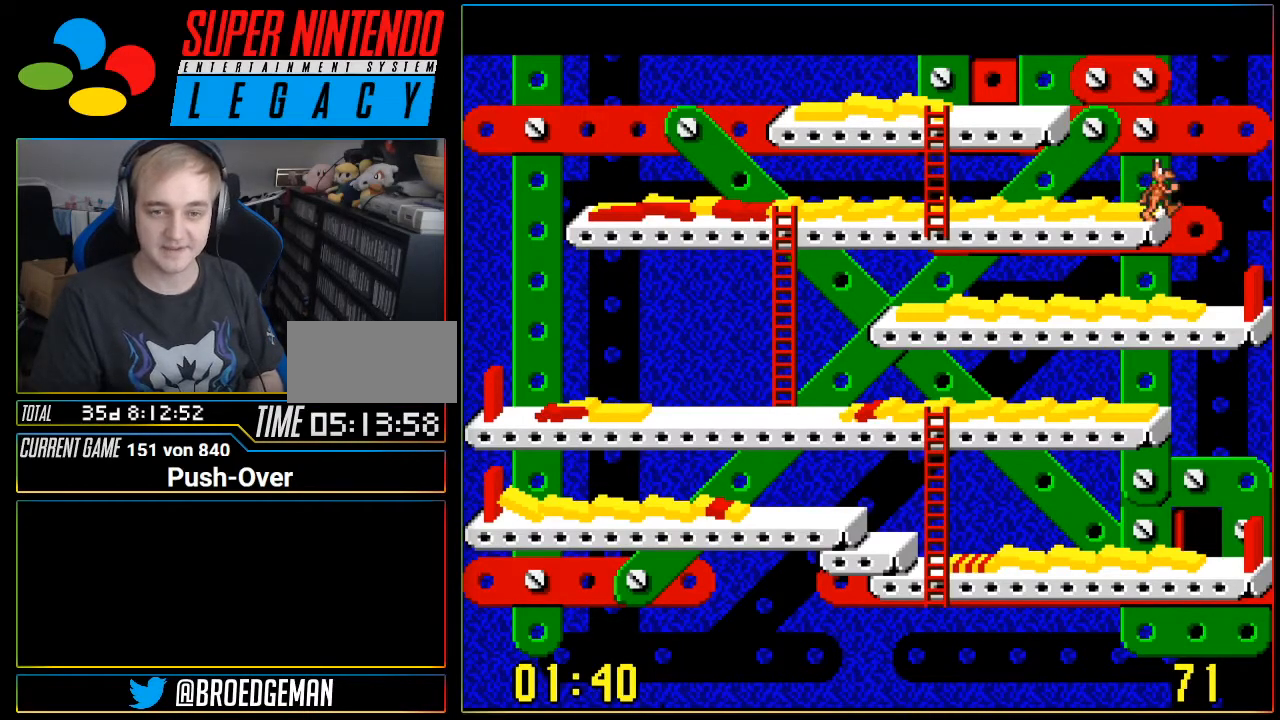
{"buttons": [], "events": [[367, "DPAD_RIGHT", "up"]]}